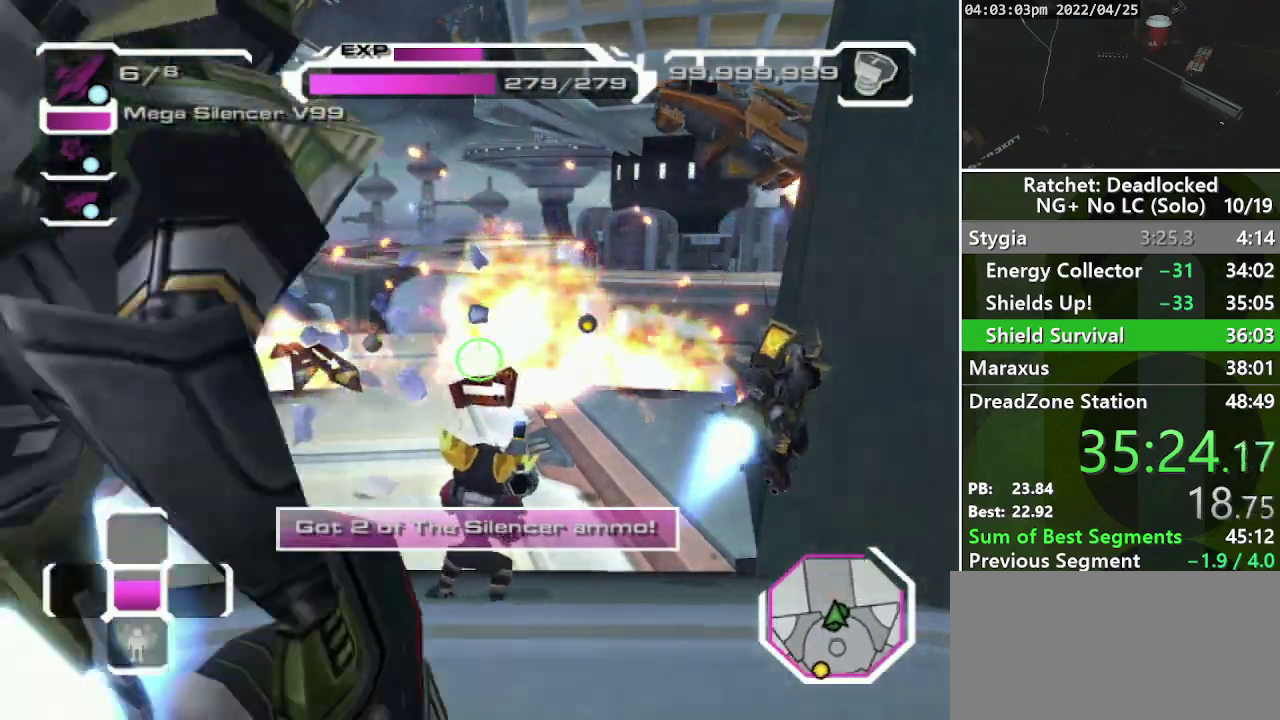
Gameplay with a controller (PlayStation layout); each line is a JSON object with the inputs held at the frame after it. "events" lists button and stick changes between this image and that frame as [ms after this image, input, new state], when the widget could be followed in between. Not read: L3 R3.
{"buttons": [], "left_stick": "center", "right_stick": "center", "events": [[83, "R1", "down"], [167, "R1", "up"], [200, "left_stick", "up-right"], [217, "right_stick", "up-right"], [333, "left_stick", "center"], [367, "right_stick", "center"], [383, "R1", "down"], [483, "R1", "up"]]}
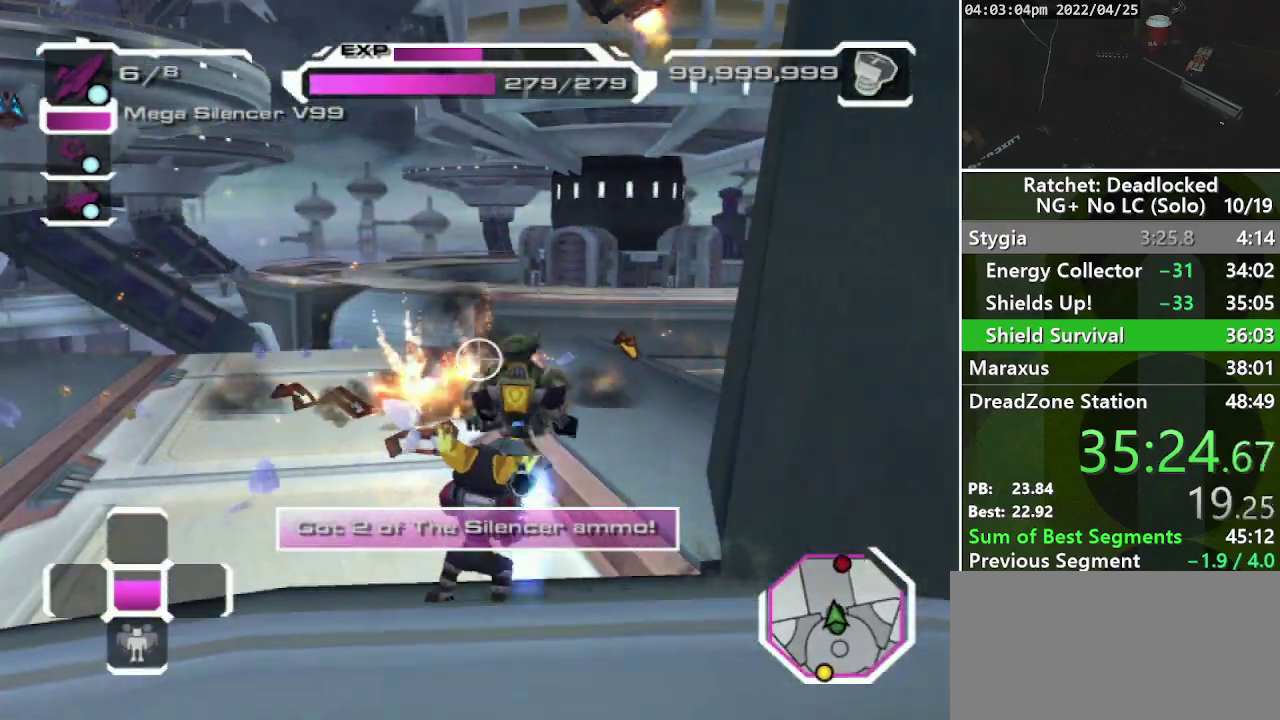
{"buttons": [], "left_stick": "center", "right_stick": "center", "events": [[33, "R1", "down"], [283, "R1", "up"], [383, "R1", "down"], [467, "R1", "up"]]}
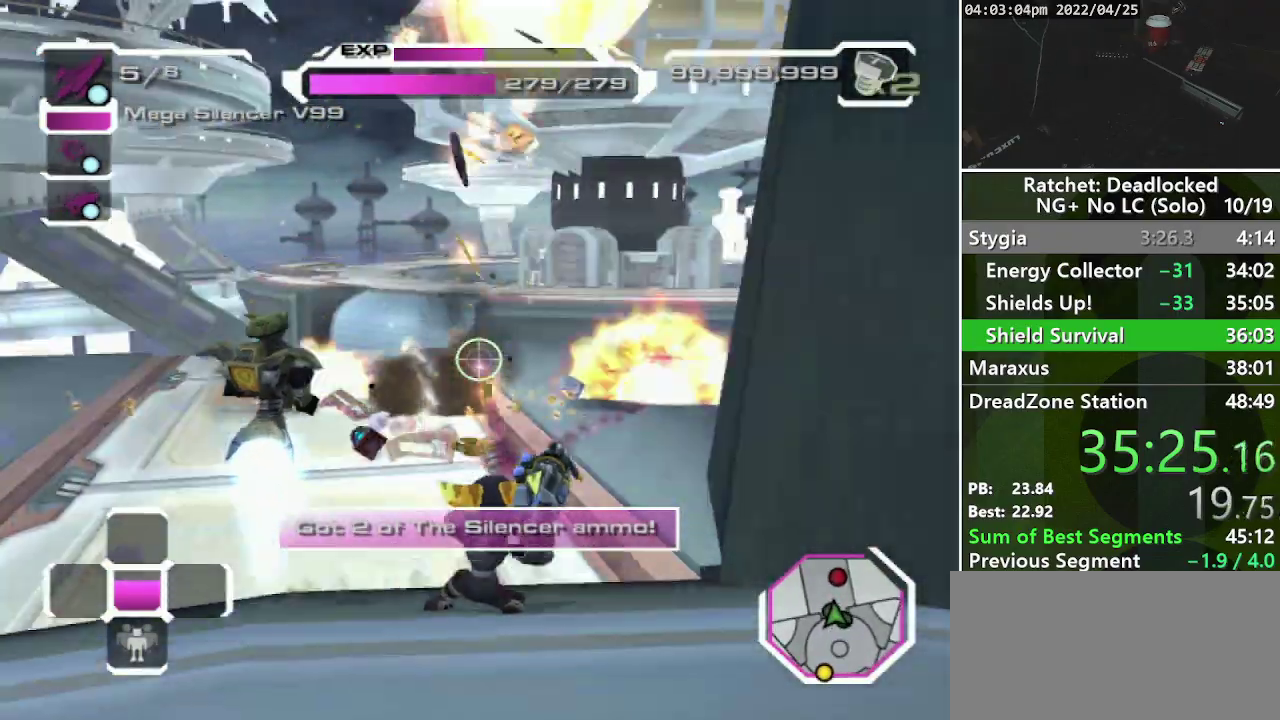
{"buttons": [], "left_stick": "center", "right_stick": "center", "events": []}
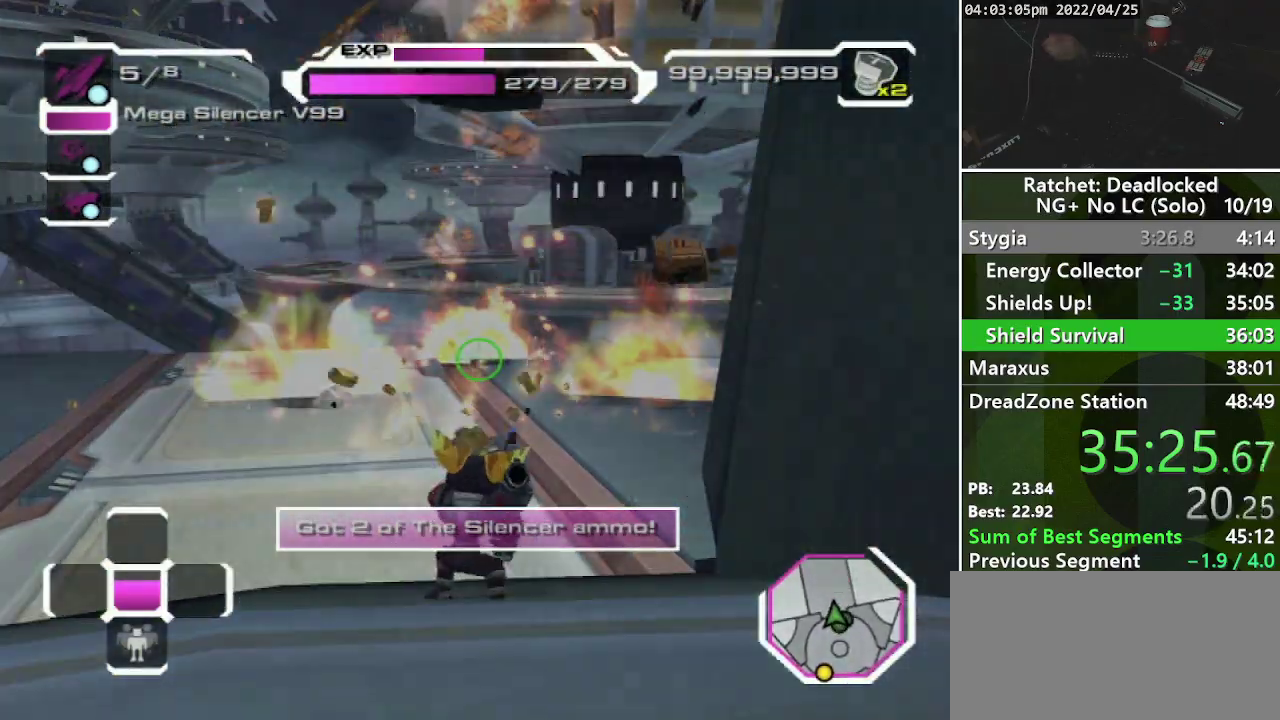
{"buttons": [], "left_stick": "center", "right_stick": "center", "events": []}
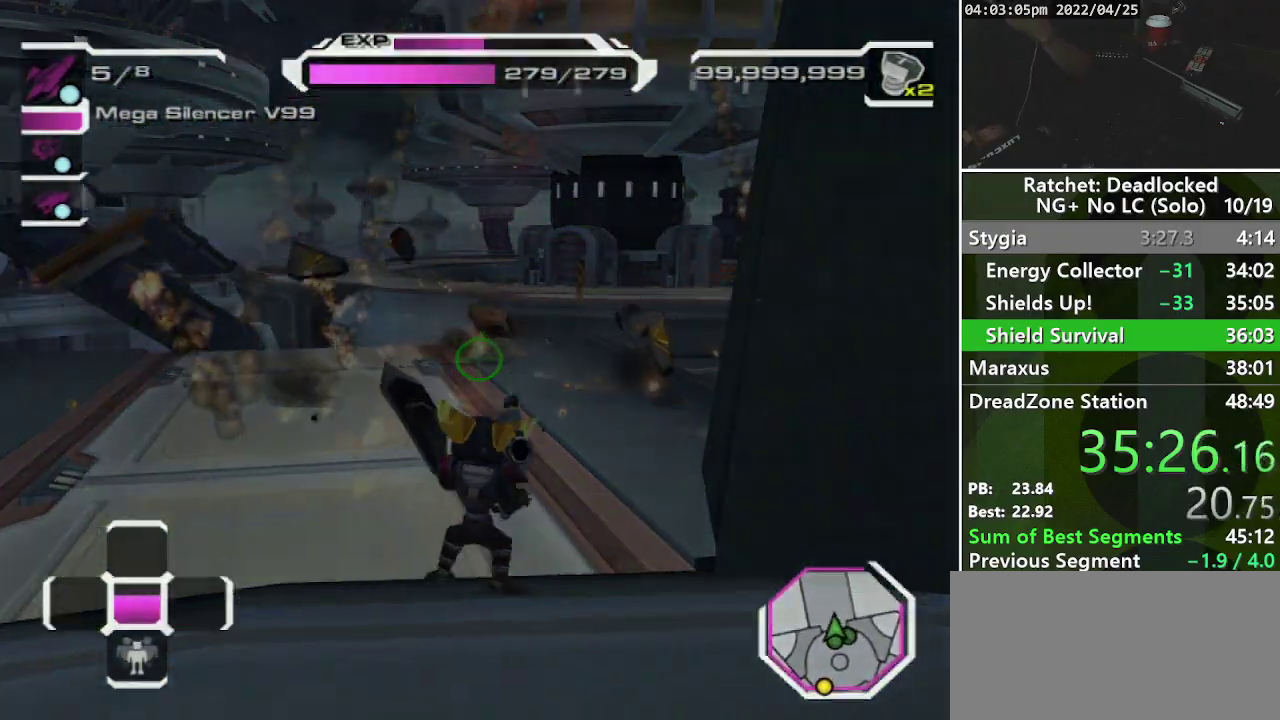
{"buttons": ["CROSS"], "left_stick": "center", "right_stick": "center", "events": [[33, "CROSS", "down"], [100, "CROSS", "up"], [183, "CROSS", "down"], [283, "CROSS", "up"], [367, "CROSS", "down"]]}
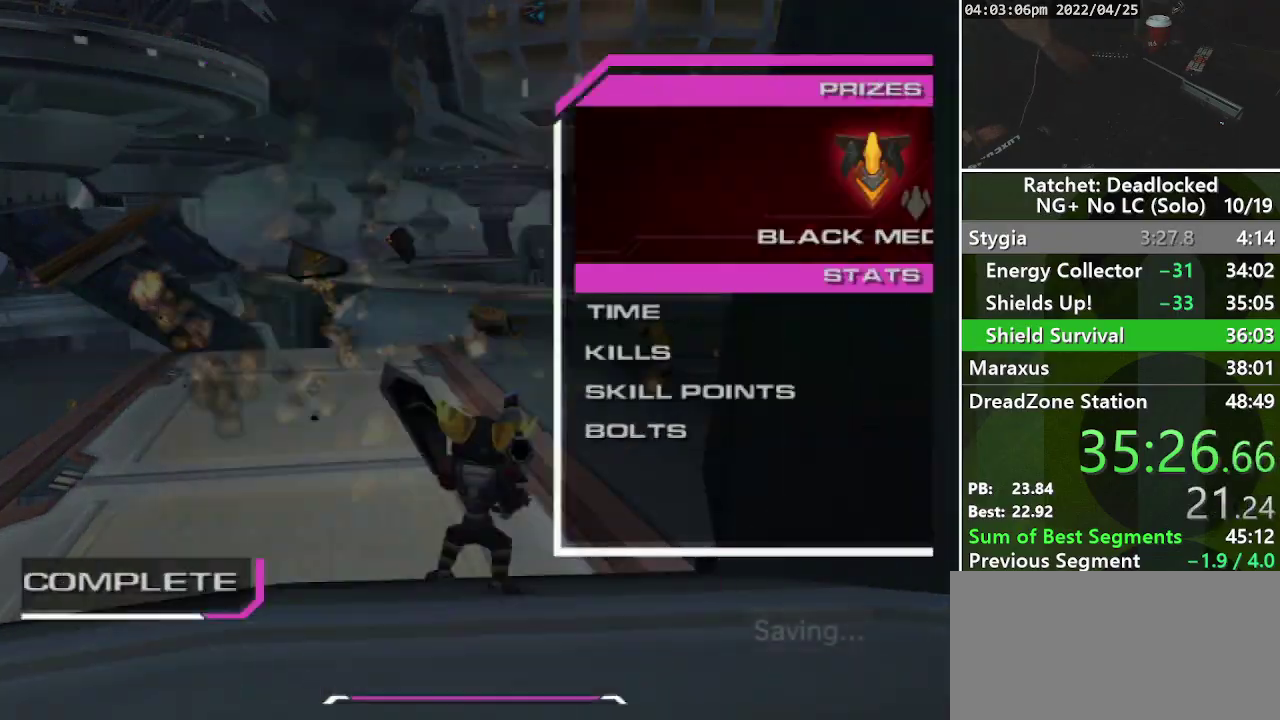
{"buttons": [], "left_stick": "center", "right_stick": "center", "events": [[83, "CROSS", "up"], [167, "CROSS", "down"], [267, "CROSS", "up"]]}
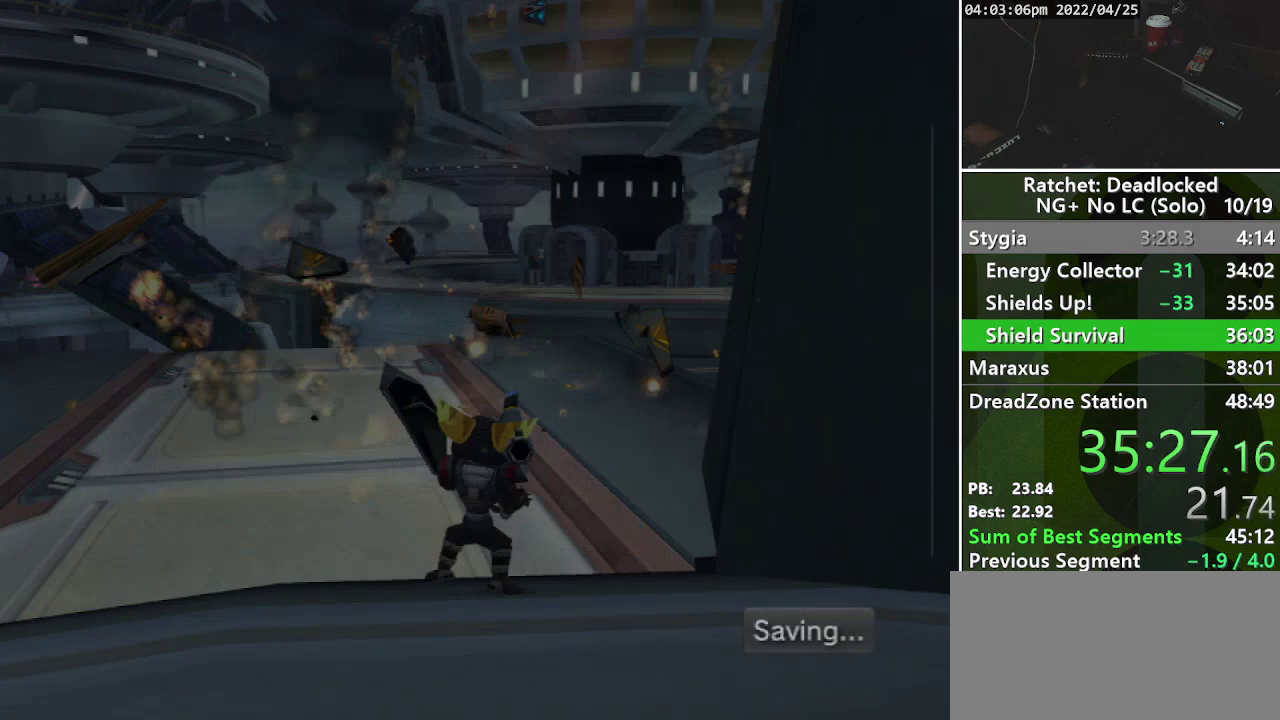
{"buttons": ["TRIANGLE"], "left_stick": "center", "right_stick": "center", "events": [[33, "TRIANGLE", "down"], [100, "TRIANGLE", "up"], [183, "TRIANGLE", "down"], [250, "TRIANGLE", "up"], [333, "TRIANGLE", "down"], [417, "TRIANGLE", "up"], [467, "TRIANGLE", "down"]]}
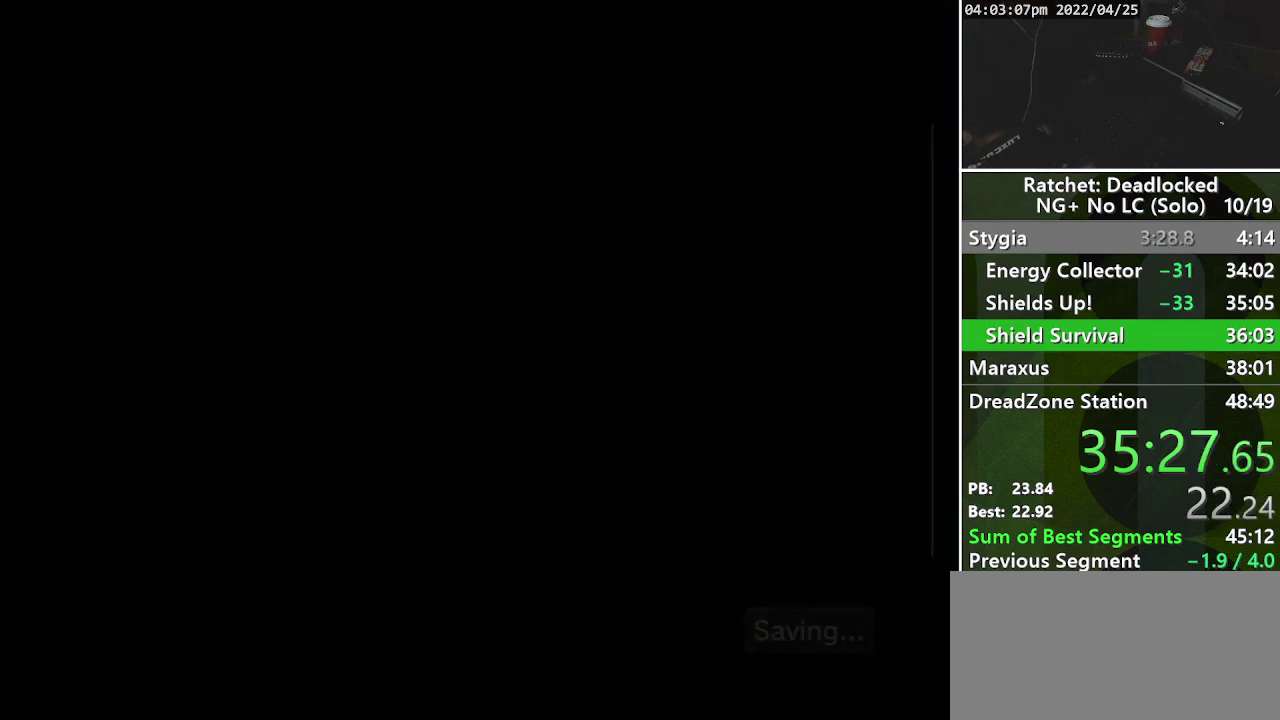
{"buttons": [], "left_stick": "center", "right_stick": "center", "events": [[50, "TRIANGLE", "up"], [117, "TRIANGLE", "down"], [200, "TRIANGLE", "up"], [250, "TRIANGLE", "down"], [333, "TRIANGLE", "up"], [400, "TRIANGLE", "down"], [467, "TRIANGLE", "up"]]}
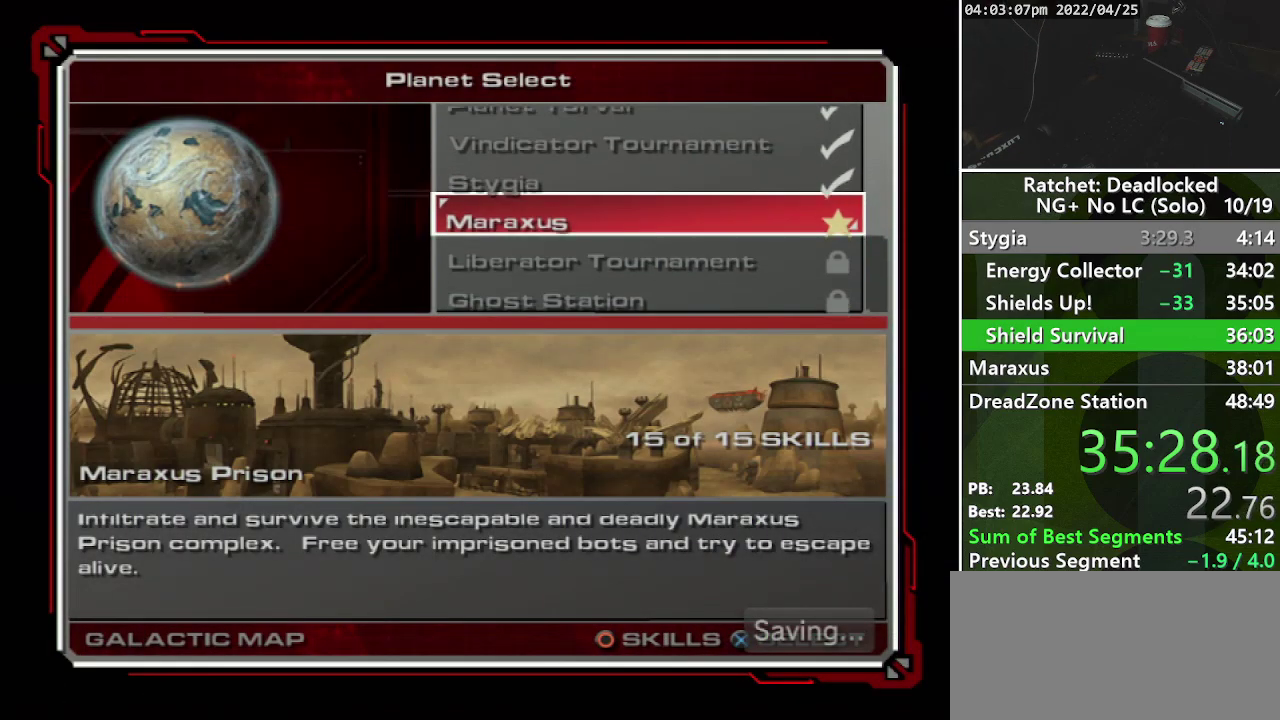
{"buttons": ["DPAD_RIGHT"], "left_stick": "center", "right_stick": "center", "events": [[200, "CROSS", "down"], [333, "CROSS", "up"], [417, "DPAD_RIGHT", "down"]]}
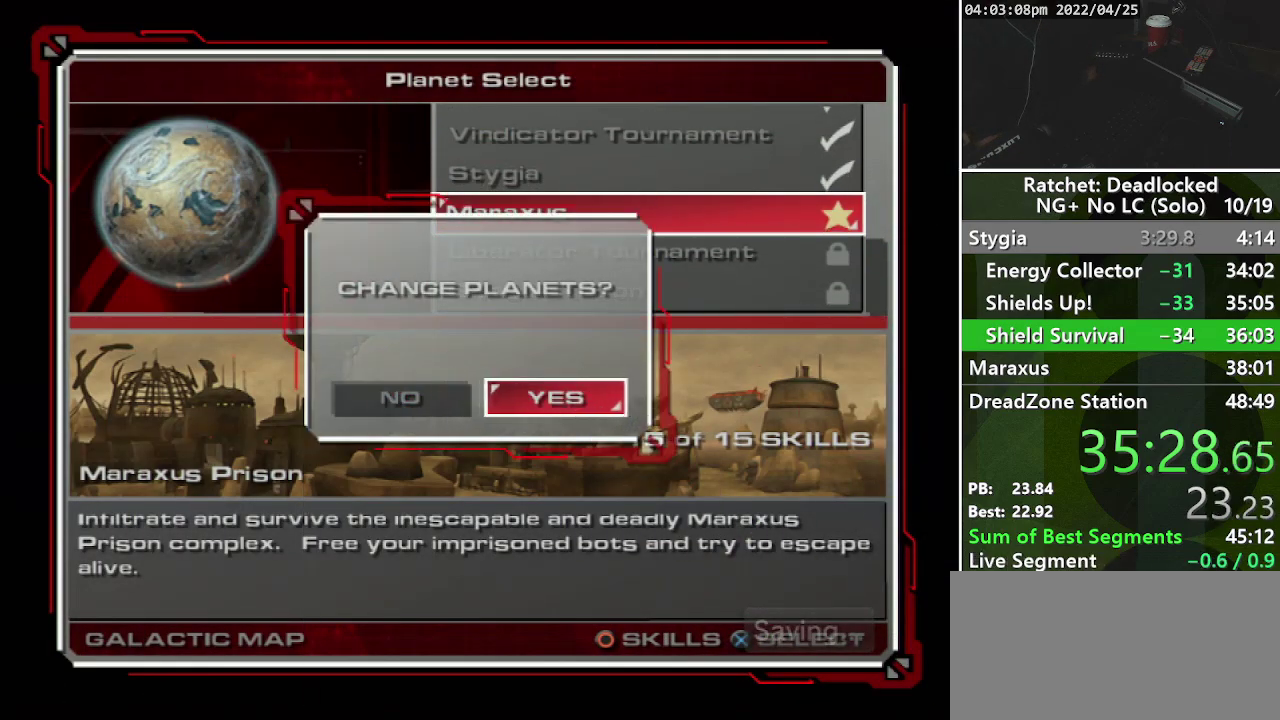
{"buttons": [], "left_stick": "center", "right_stick": "center", "events": [[50, "DPAD_RIGHT", "up"], [183, "CROSS", "down"], [350, "CROSS", "up"]]}
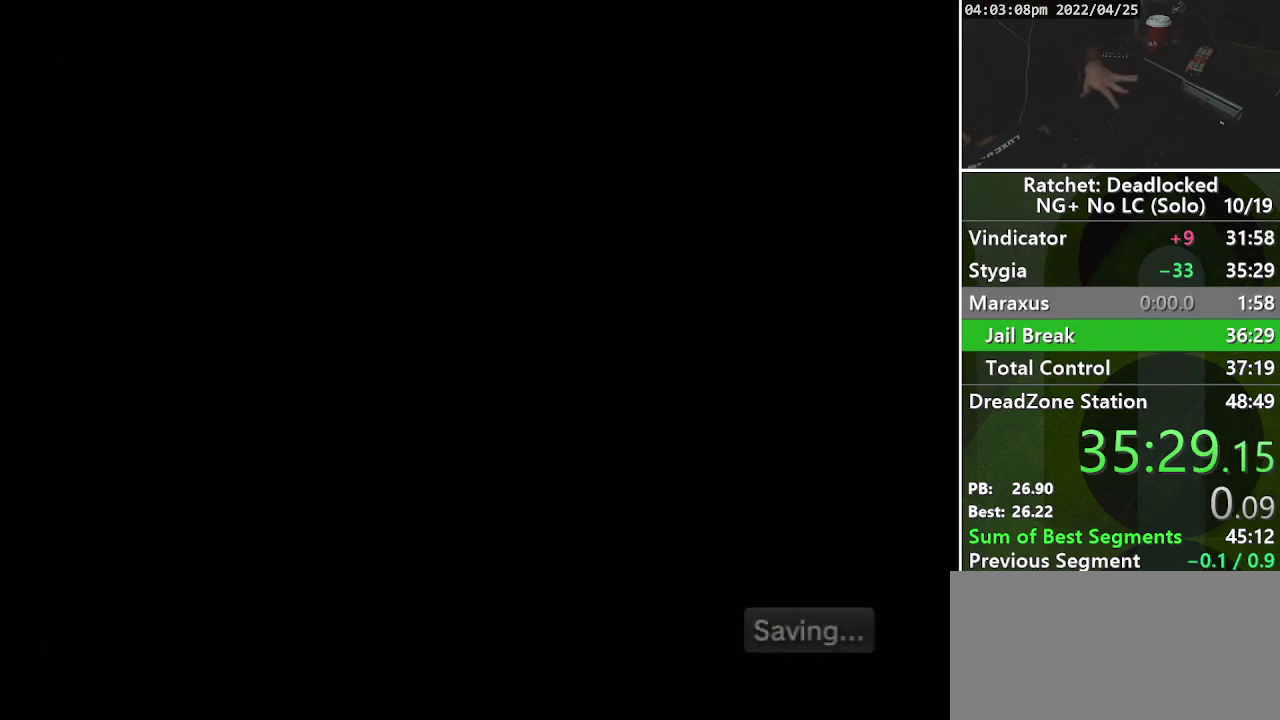
{"buttons": ["START"], "left_stick": "center", "right_stick": "center", "events": [[267, "START", "down"], [400, "START", "up"], [500, "START", "down"]]}
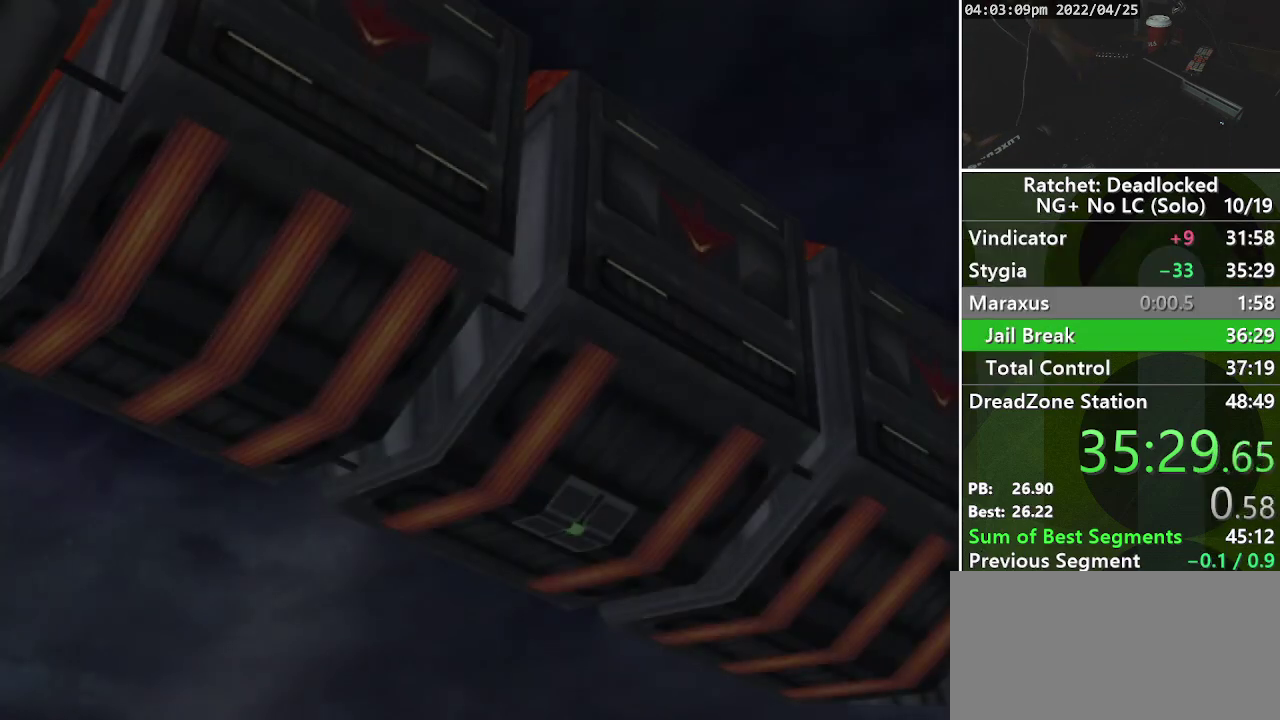
{"buttons": [], "left_stick": "center", "right_stick": "center", "events": [[100, "START", "up"], [183, "START", "down"], [267, "START", "up"], [367, "START", "down"], [467, "START", "up"]]}
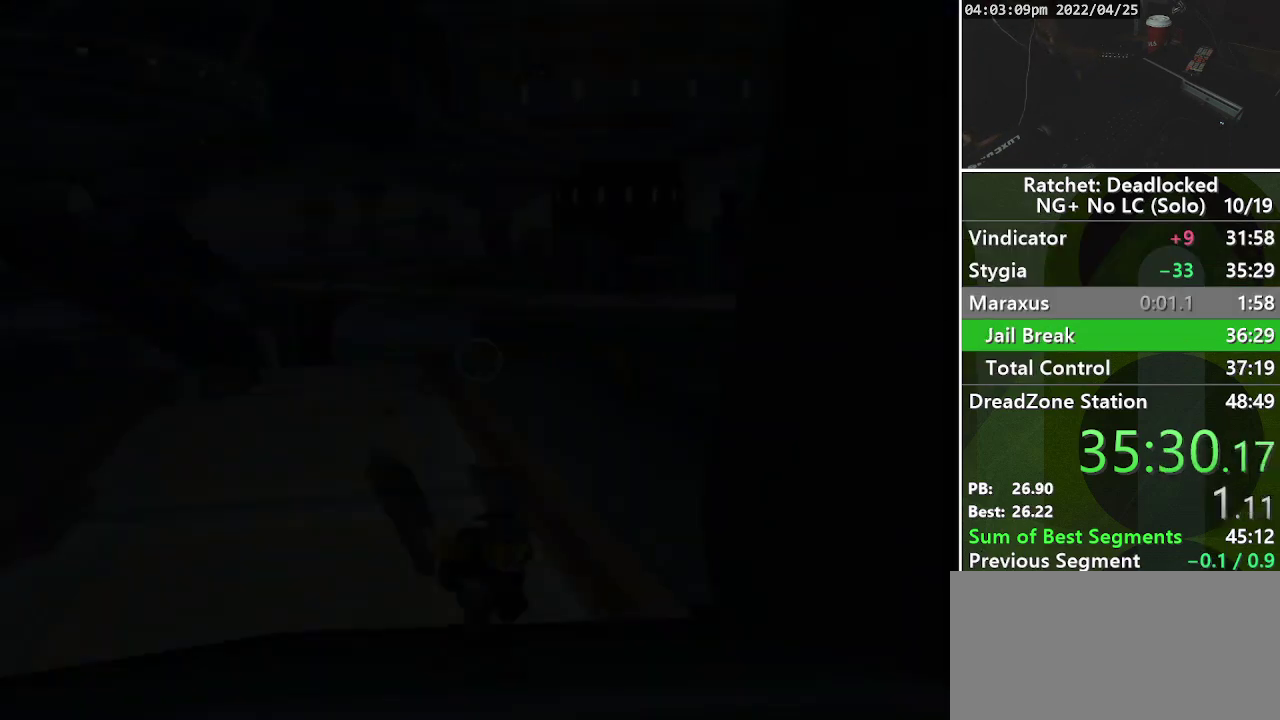
{"buttons": [], "left_stick": "center", "right_stick": "center", "events": [[50, "START", "down"], [183, "START", "up"], [283, "START", "down"], [367, "START", "up"]]}
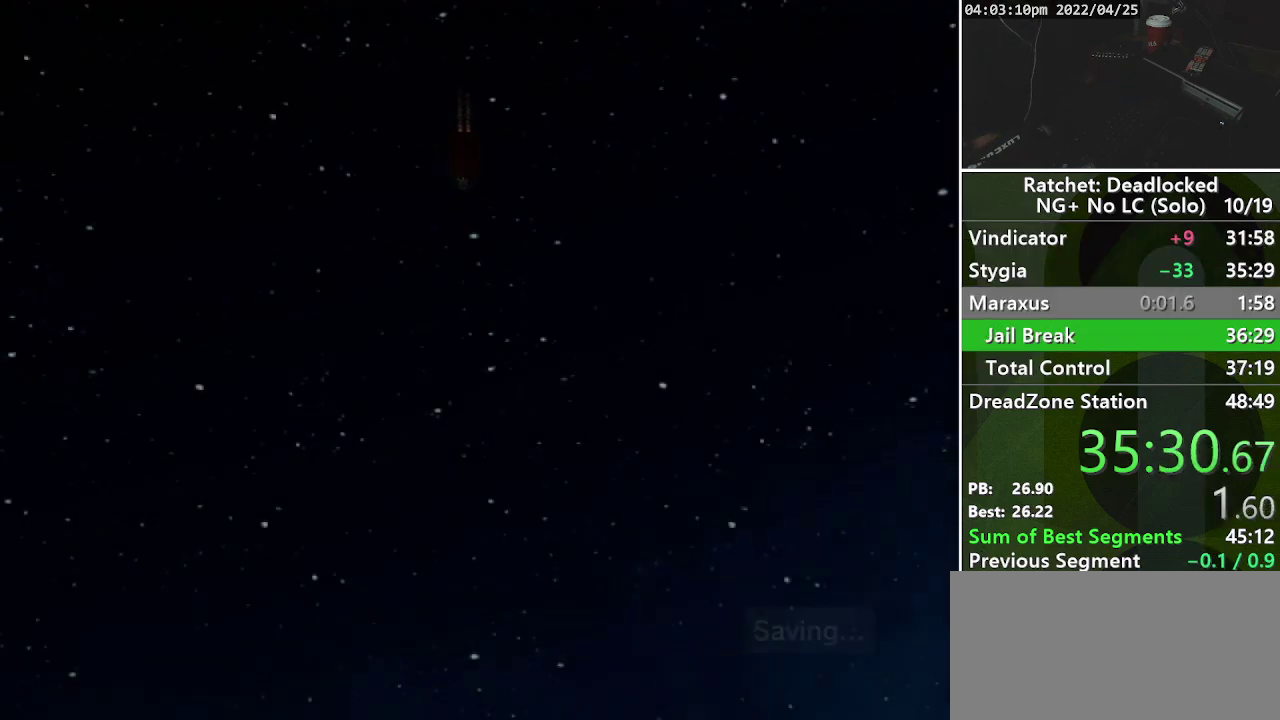
{"buttons": [], "left_stick": "up", "right_stick": "center", "events": [[250, "START", "down"], [333, "left_stick", "up"], [433, "START", "up"]]}
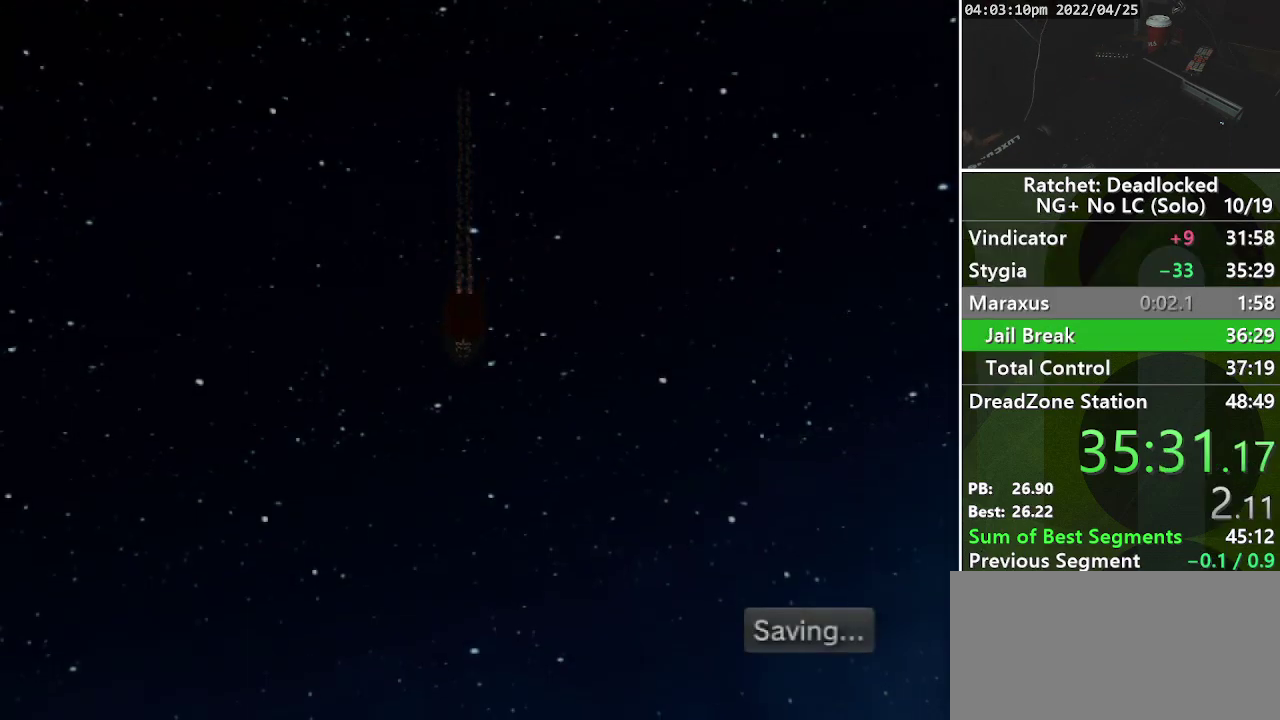
{"buttons": [], "left_stick": "up", "right_stick": "center", "events": []}
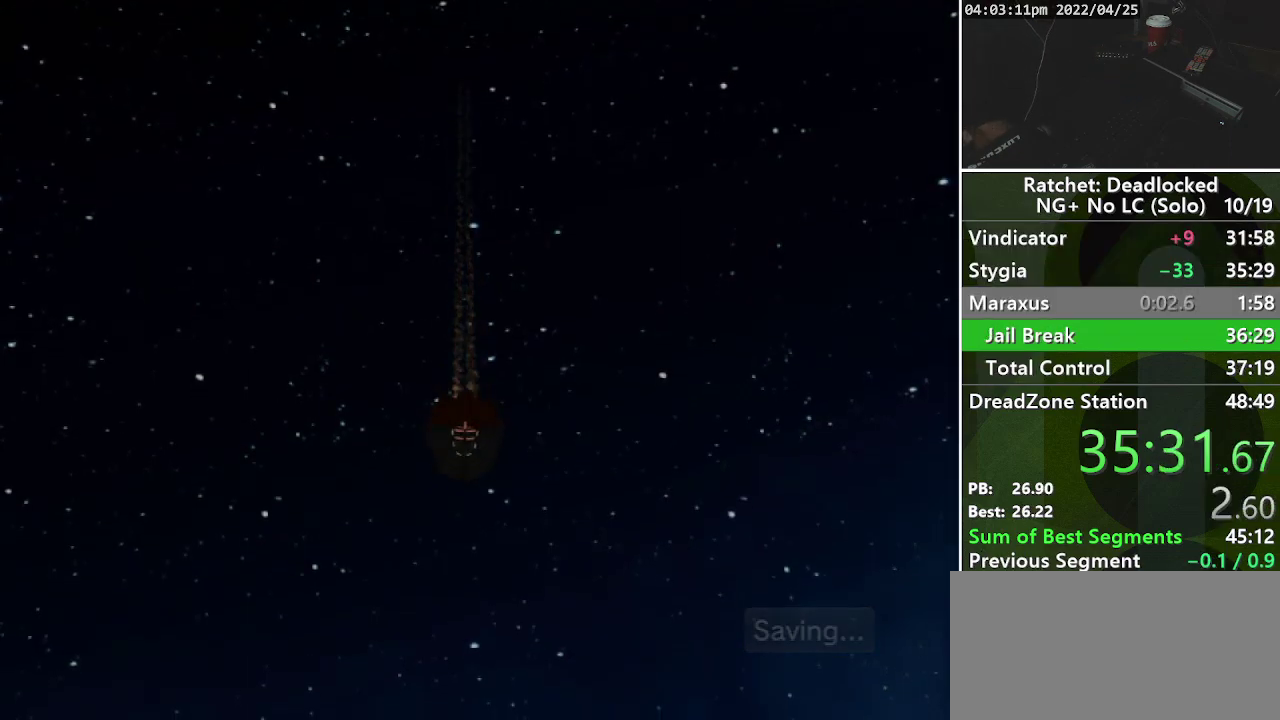
{"buttons": [], "left_stick": "center", "right_stick": "center", "events": [[83, "left_stick", "center"]]}
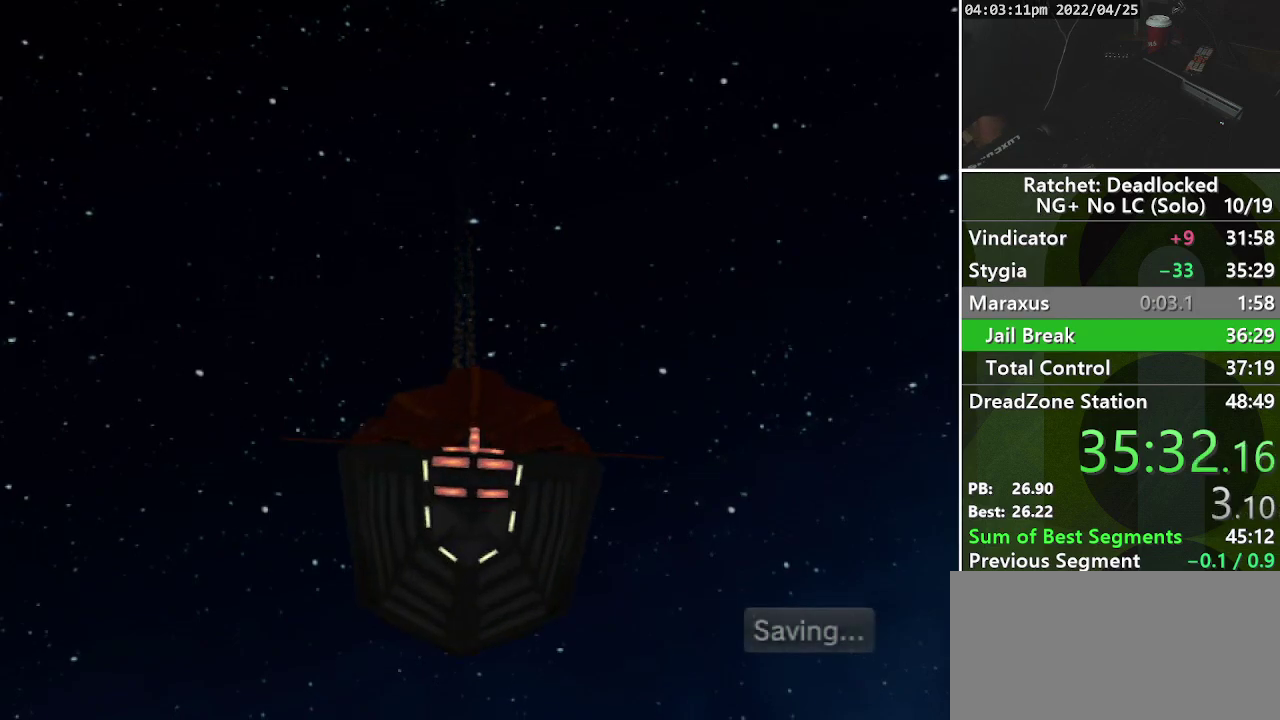
{"buttons": [], "left_stick": "center", "right_stick": "center", "events": []}
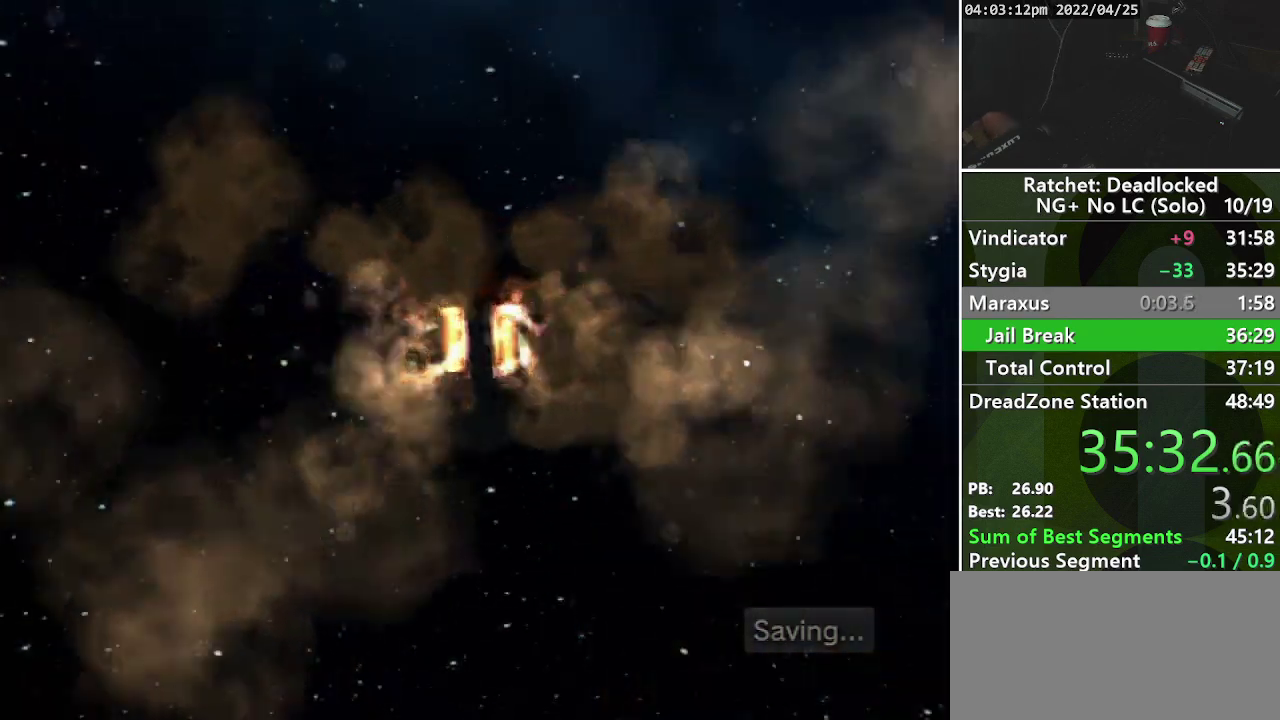
{"buttons": [], "left_stick": "center", "right_stick": "center", "events": []}
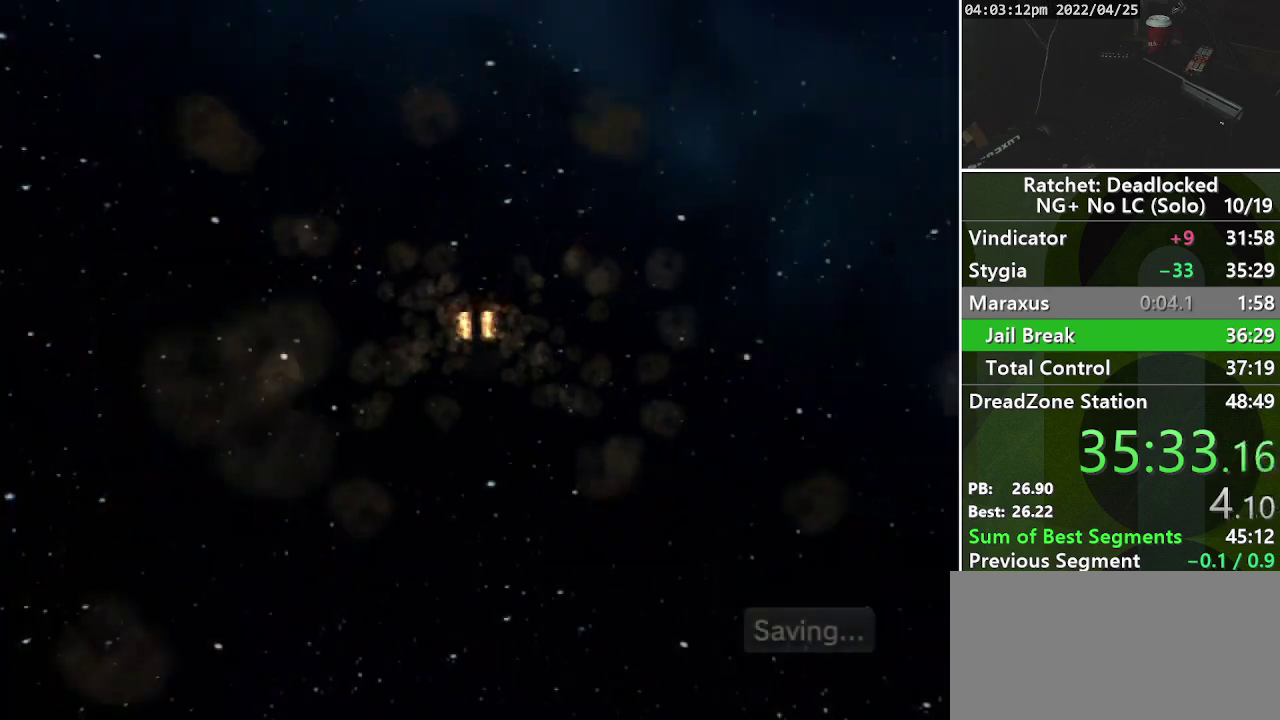
{"buttons": [], "left_stick": "up", "right_stick": "center", "events": [[467, "left_stick", "up"]]}
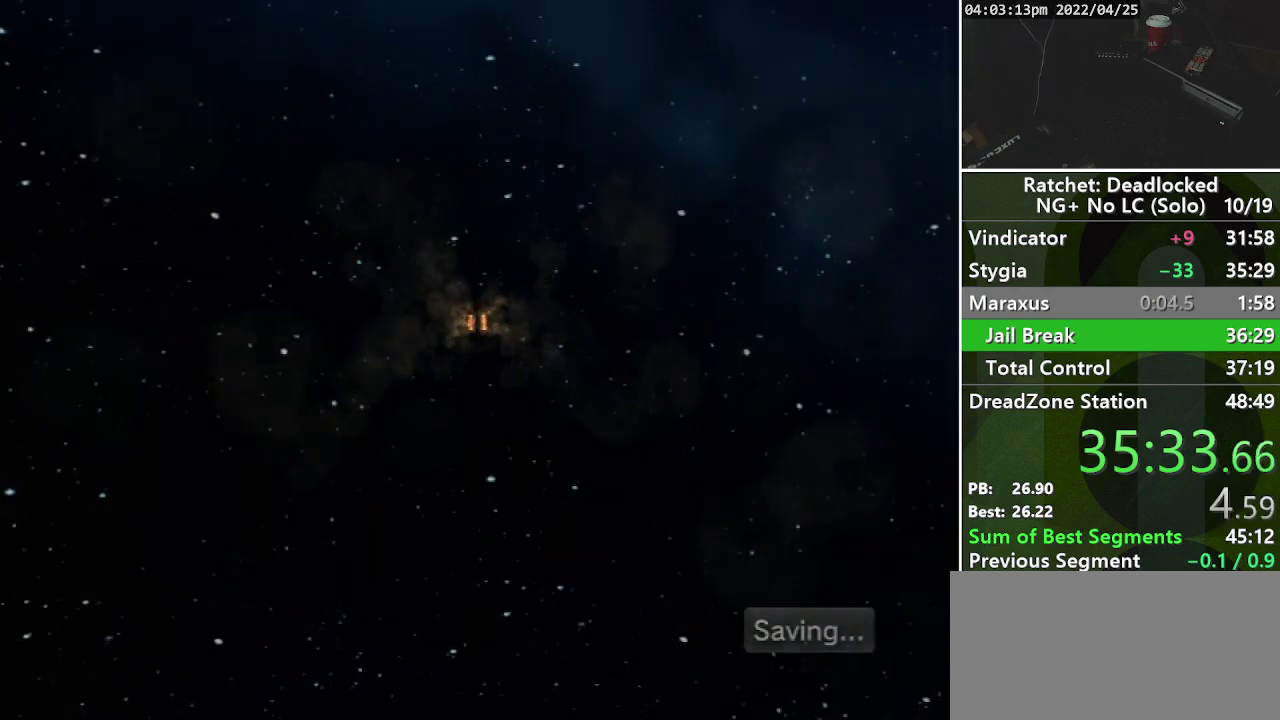
{"buttons": [], "left_stick": "up", "right_stick": "center", "events": []}
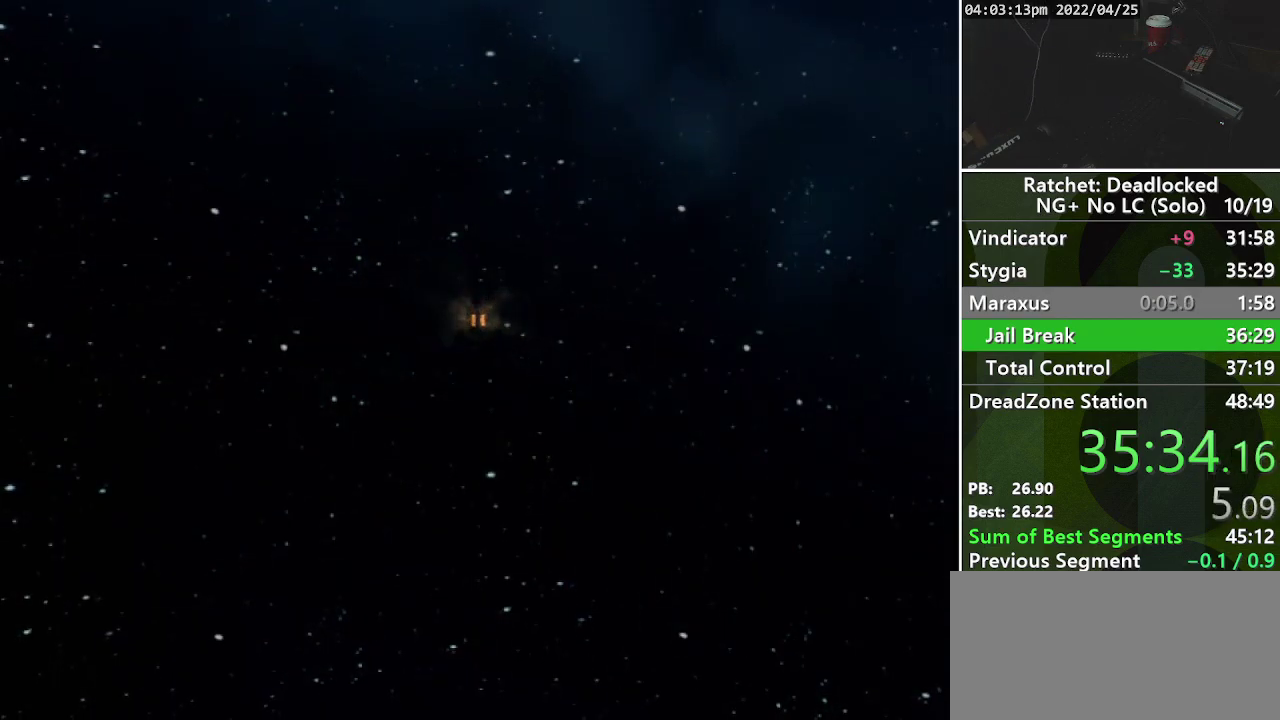
{"buttons": [], "left_stick": "up", "right_stick": "center", "events": []}
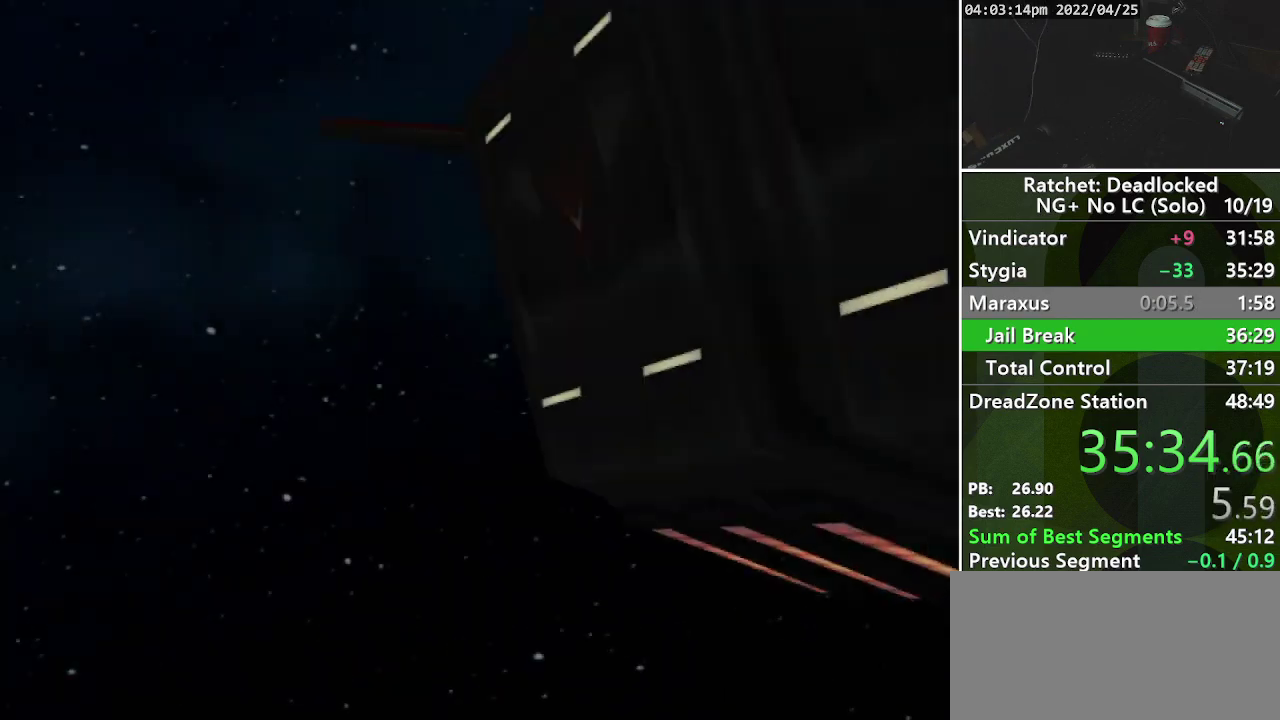
{"buttons": [], "left_stick": "up", "right_stick": "center", "events": [[50, "START", "down"], [217, "START", "up"], [317, "START", "down"], [500, "START", "up"]]}
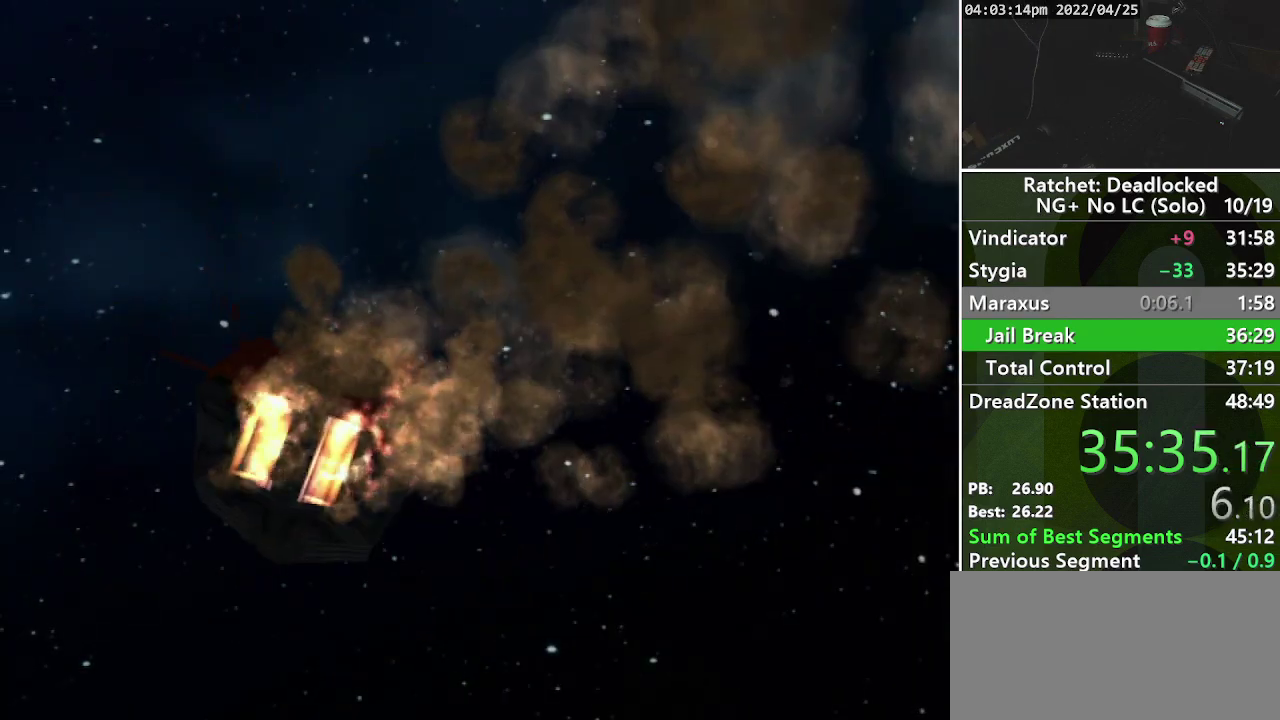
{"buttons": [], "left_stick": "up", "right_stick": "center", "events": []}
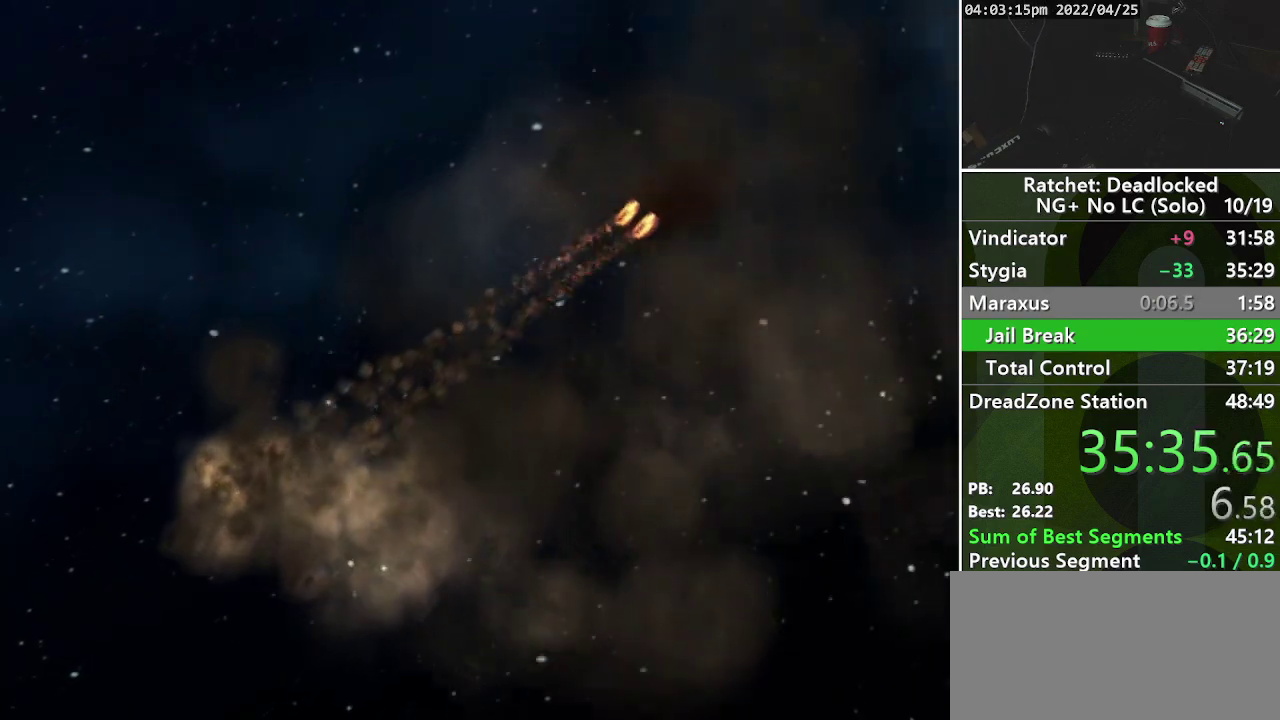
{"buttons": [], "left_stick": "up", "right_stick": "center", "events": []}
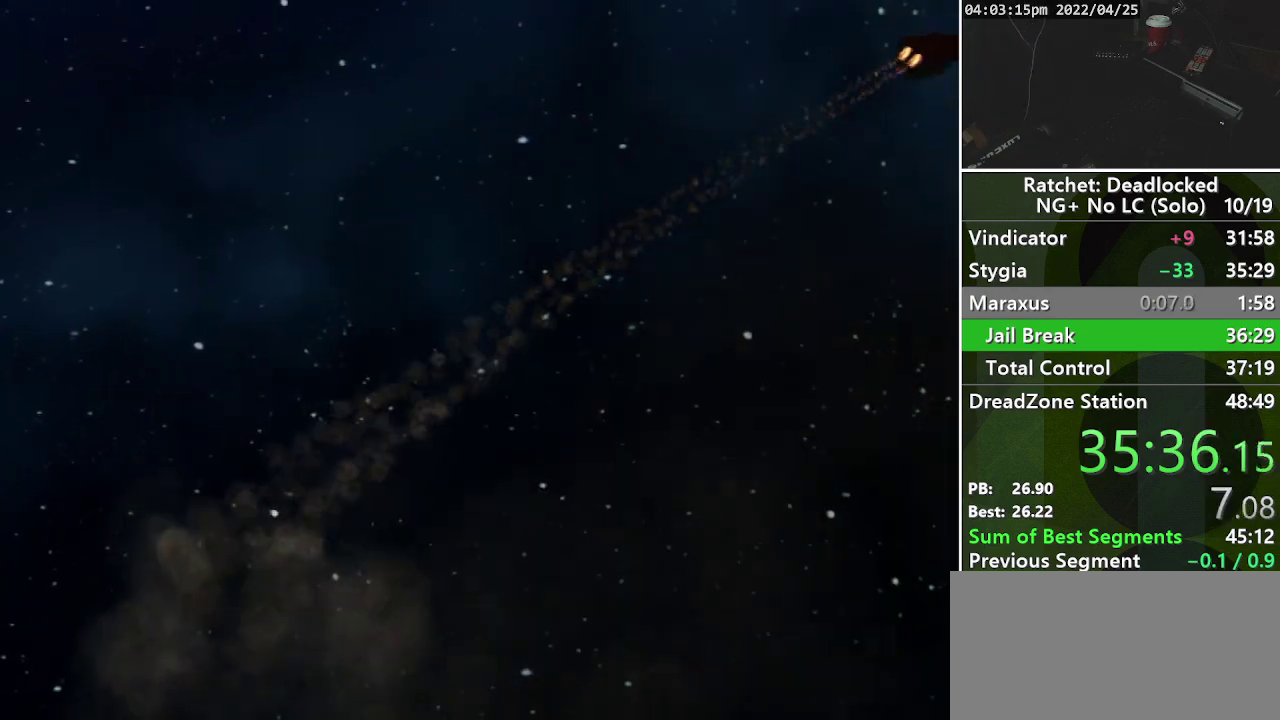
{"buttons": [], "left_stick": "up", "right_stick": "center", "events": []}
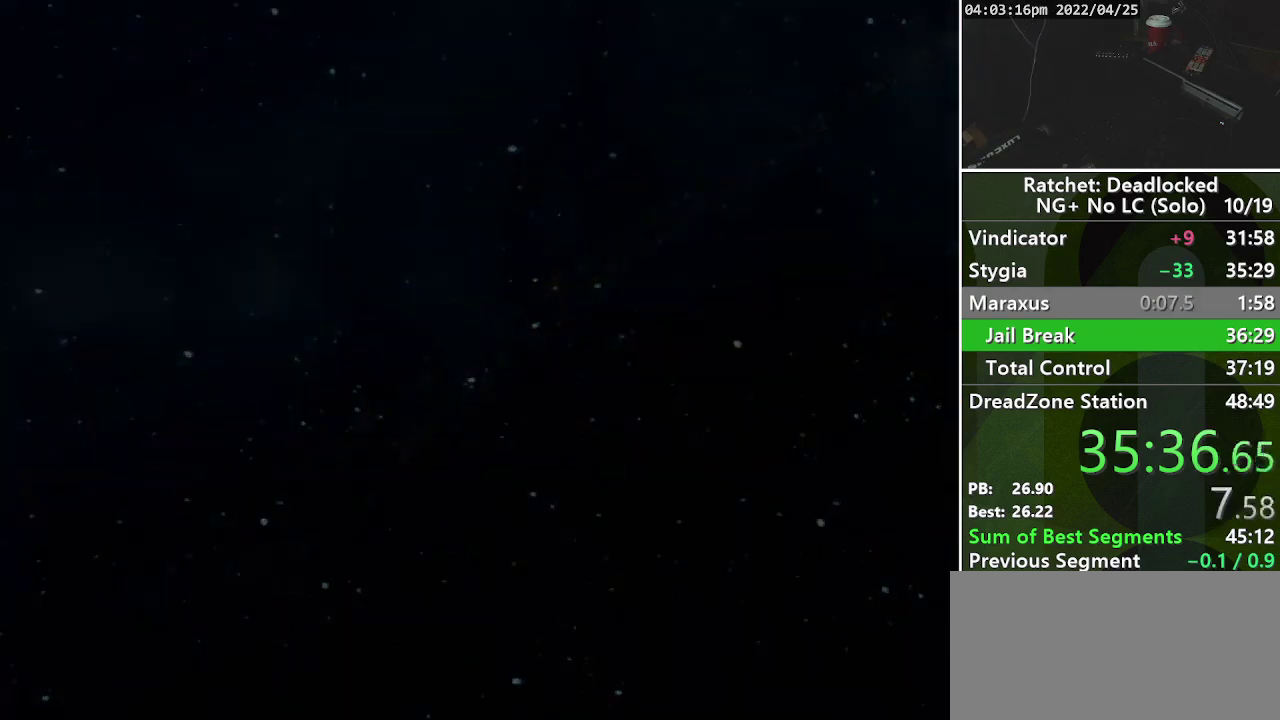
{"buttons": [], "left_stick": "up", "right_stick": "center", "events": []}
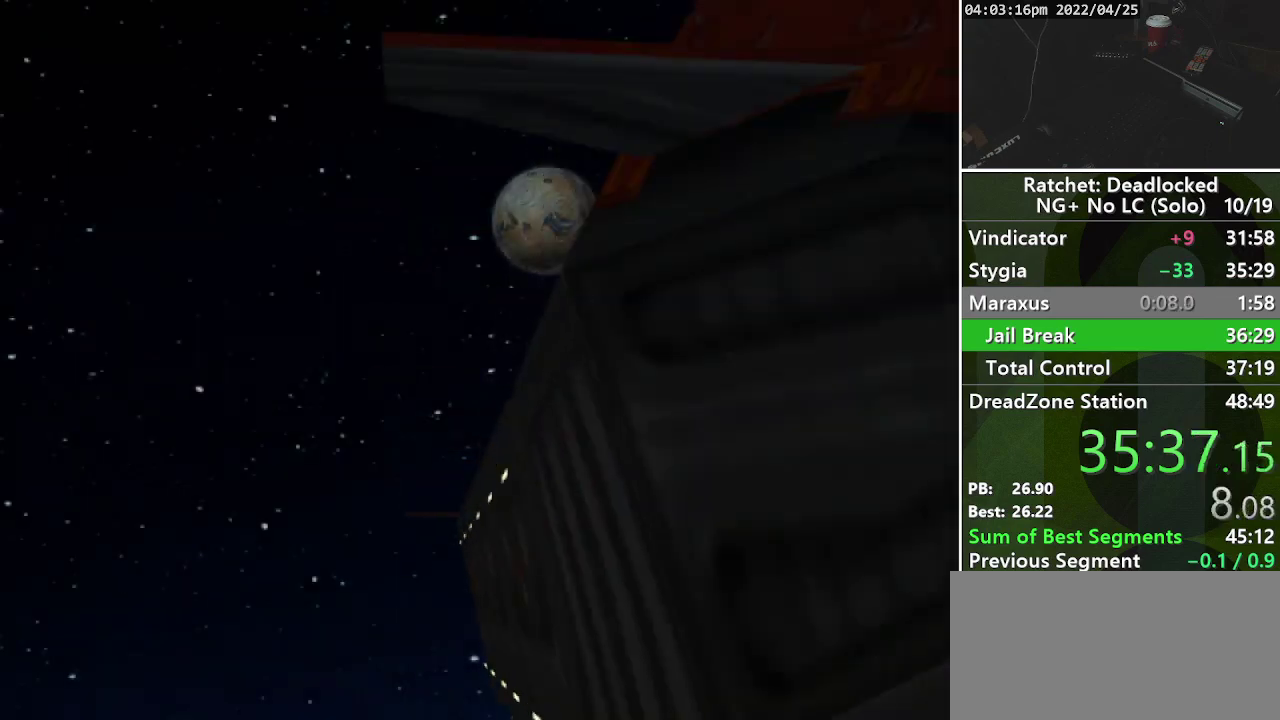
{"buttons": [], "left_stick": "up", "right_stick": "center", "events": []}
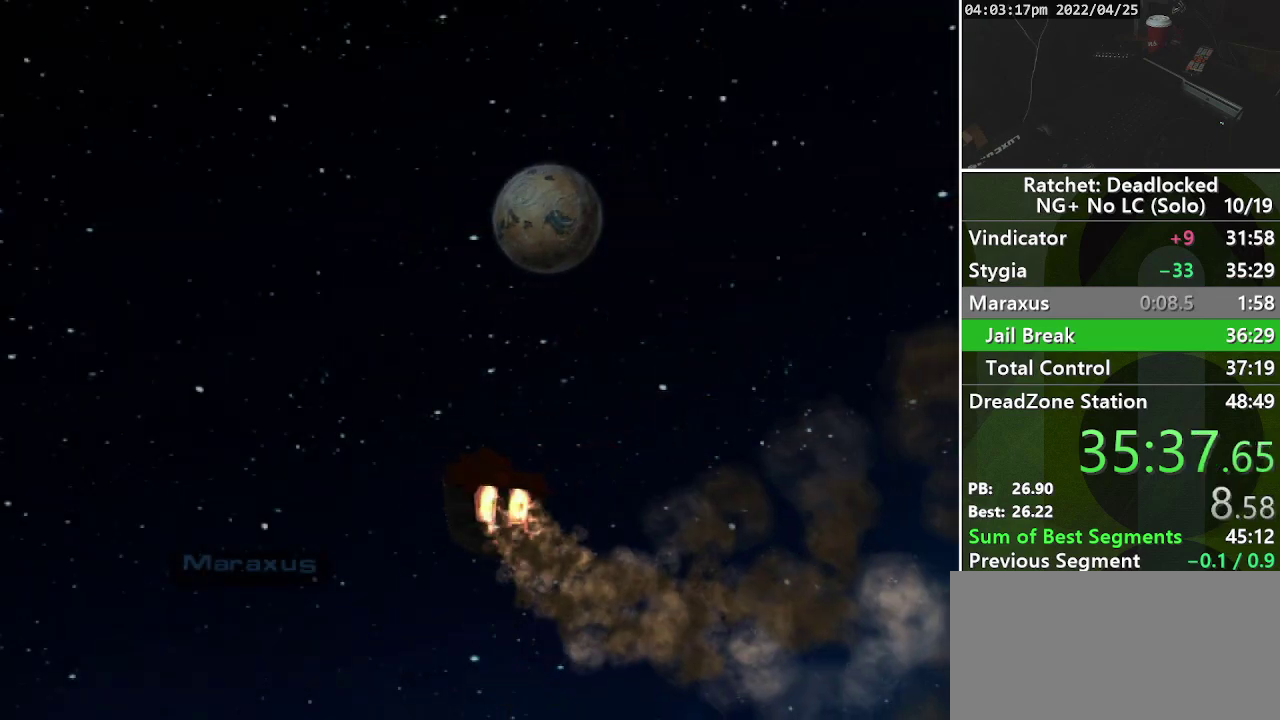
{"buttons": [], "left_stick": "up", "right_stick": "center", "events": []}
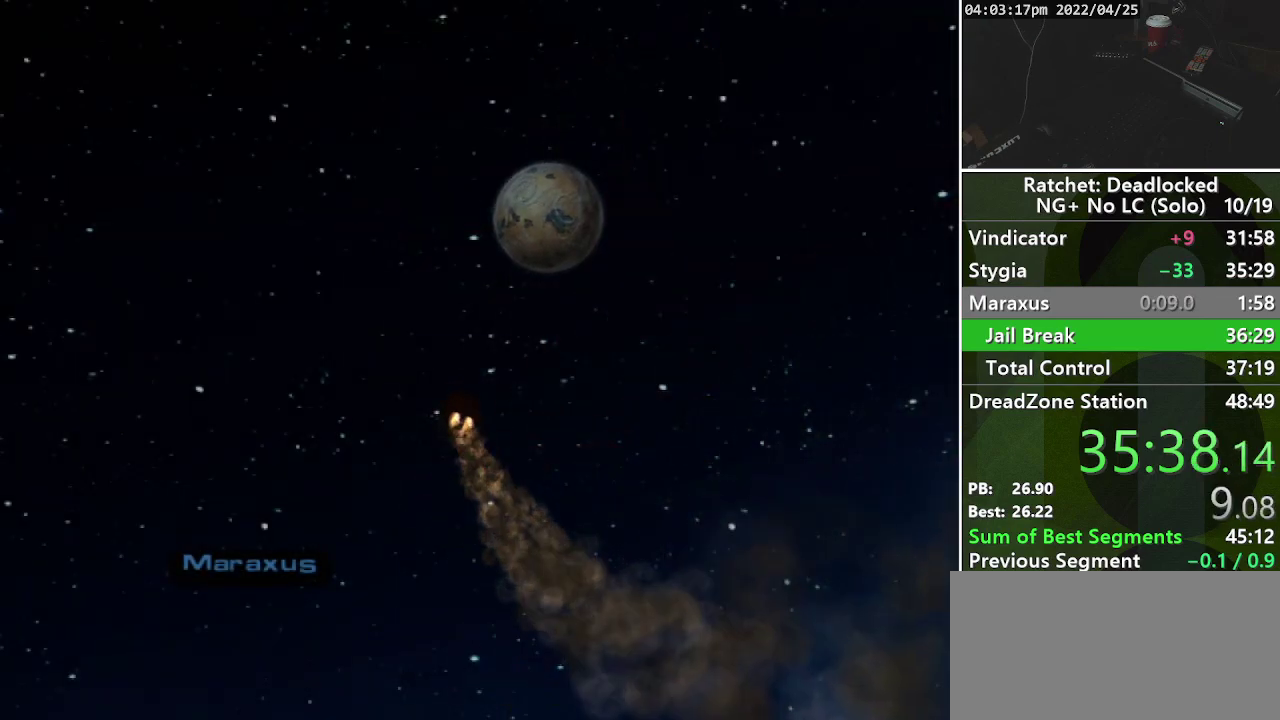
{"buttons": [], "left_stick": "up", "right_stick": "center", "events": []}